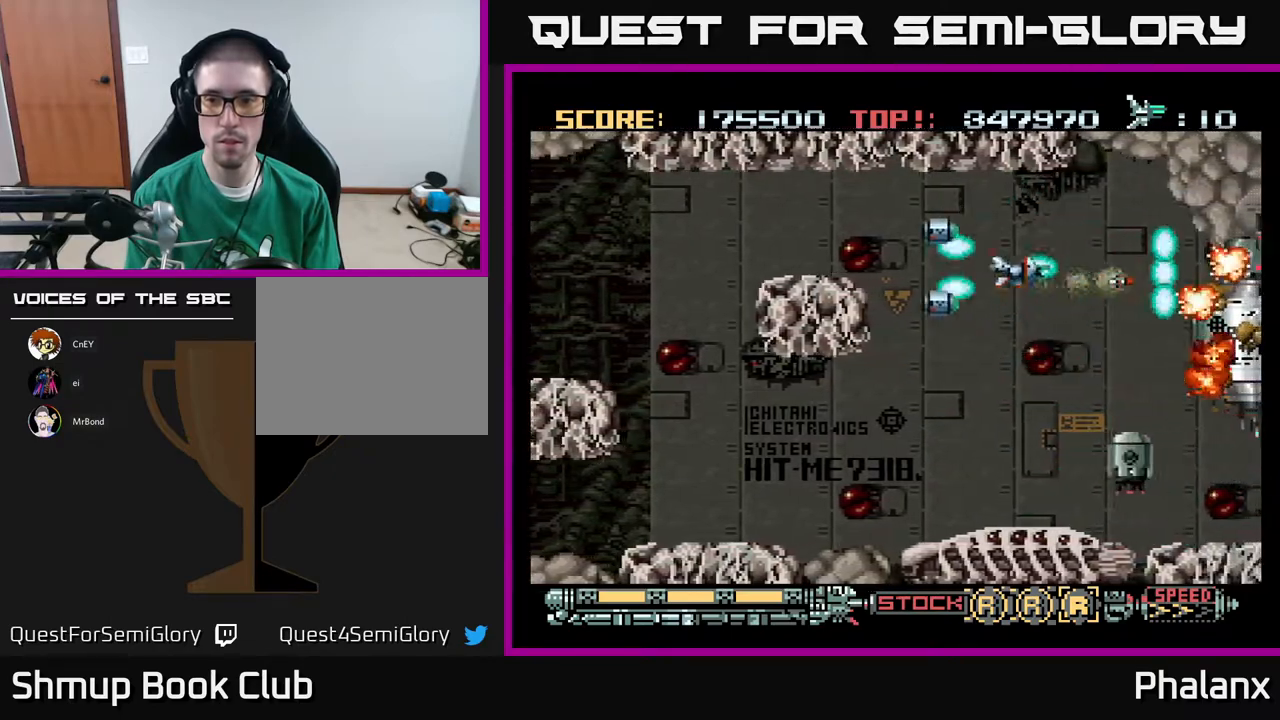
Gameplay with a controller (Xbox layout); each line is a JSON object with the inputs held at the frame after it. "events" lists button and stick changes between this image and that frame as [ms after this image, input, new state], when the widget could be followed in between. Not read: left_stick.
{"buttons": ["A"], "right_stick": "center", "events": [[33, "DPAD_DOWN", "down"], [100, "DPAD_LEFT", "up"], [283, "DPAD_DOWN", "up"], [350, "DPAD_UP", "down"], [400, "DPAD_UP", "up"]]}
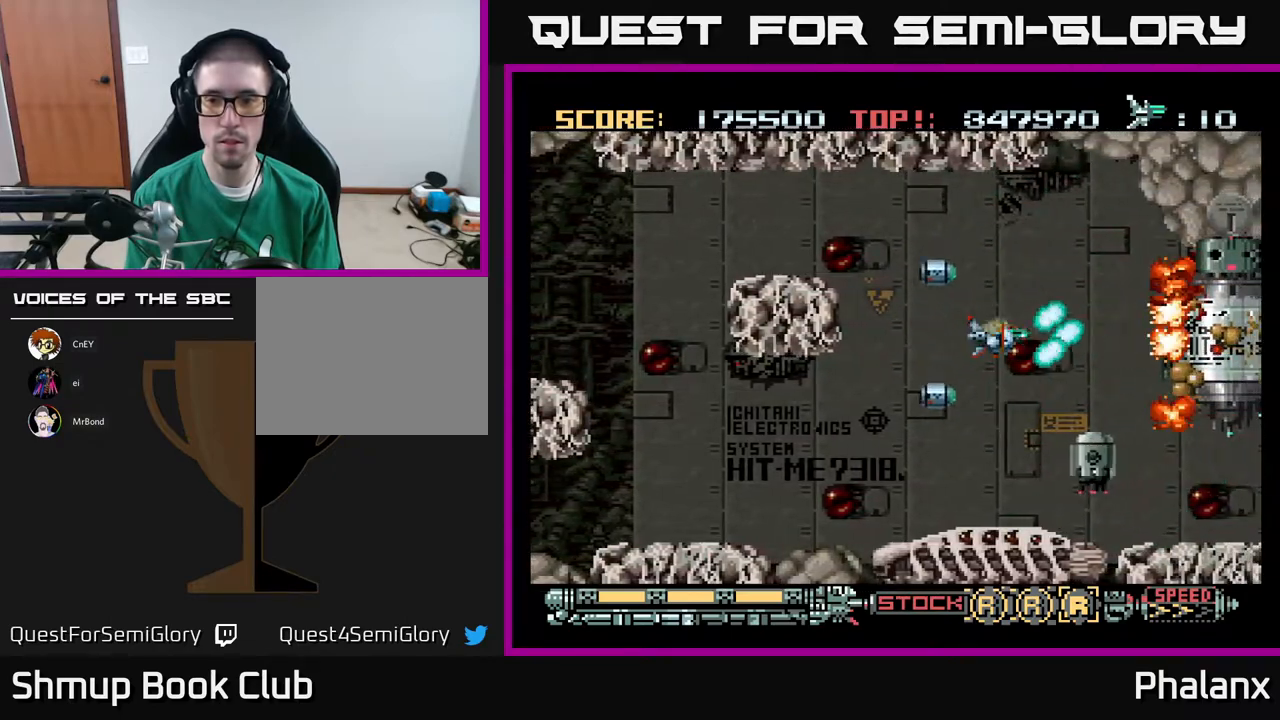
{"buttons": ["A"], "right_stick": "center", "events": []}
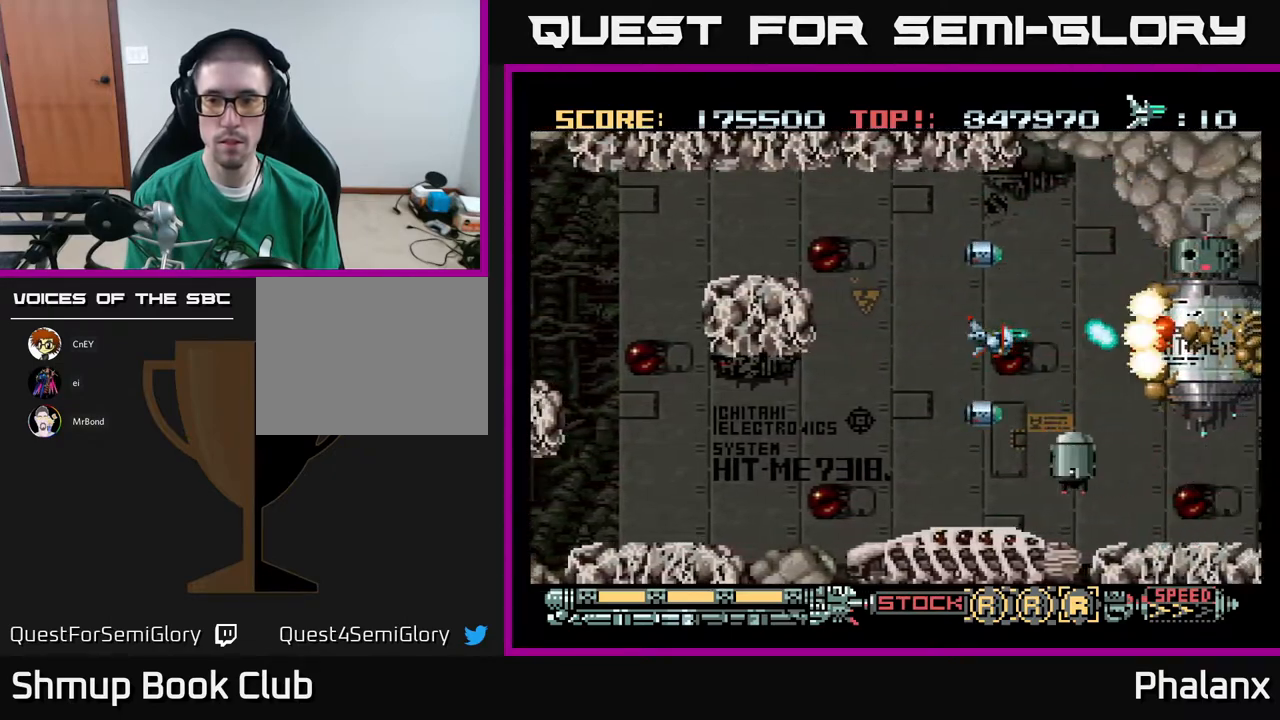
{"buttons": ["A", "DPAD_LEFT"], "right_stick": "center", "events": [[150, "DPAD_LEFT", "down"], [233, "DPAD_LEFT", "up"], [450, "DPAD_LEFT", "down"]]}
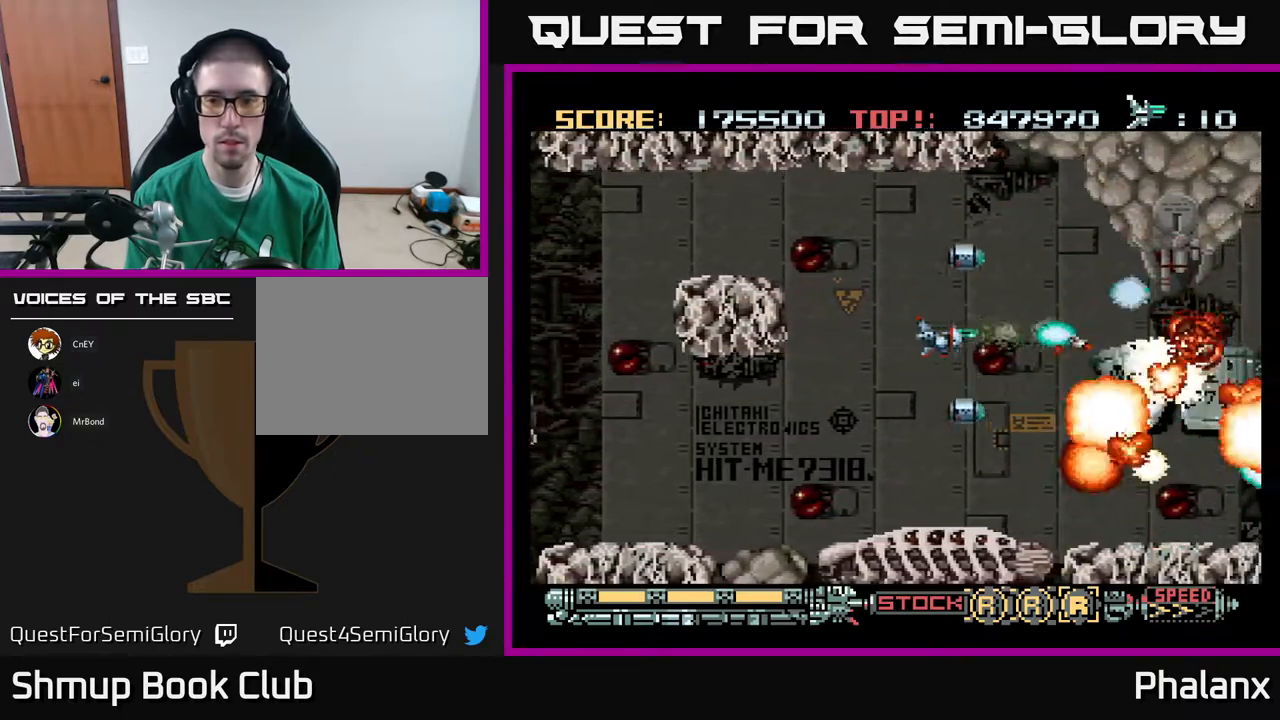
{"buttons": ["A", "DPAD_DOWN"], "right_stick": "center", "events": [[117, "DPAD_LEFT", "up"], [300, "DPAD_DOWN", "down"]]}
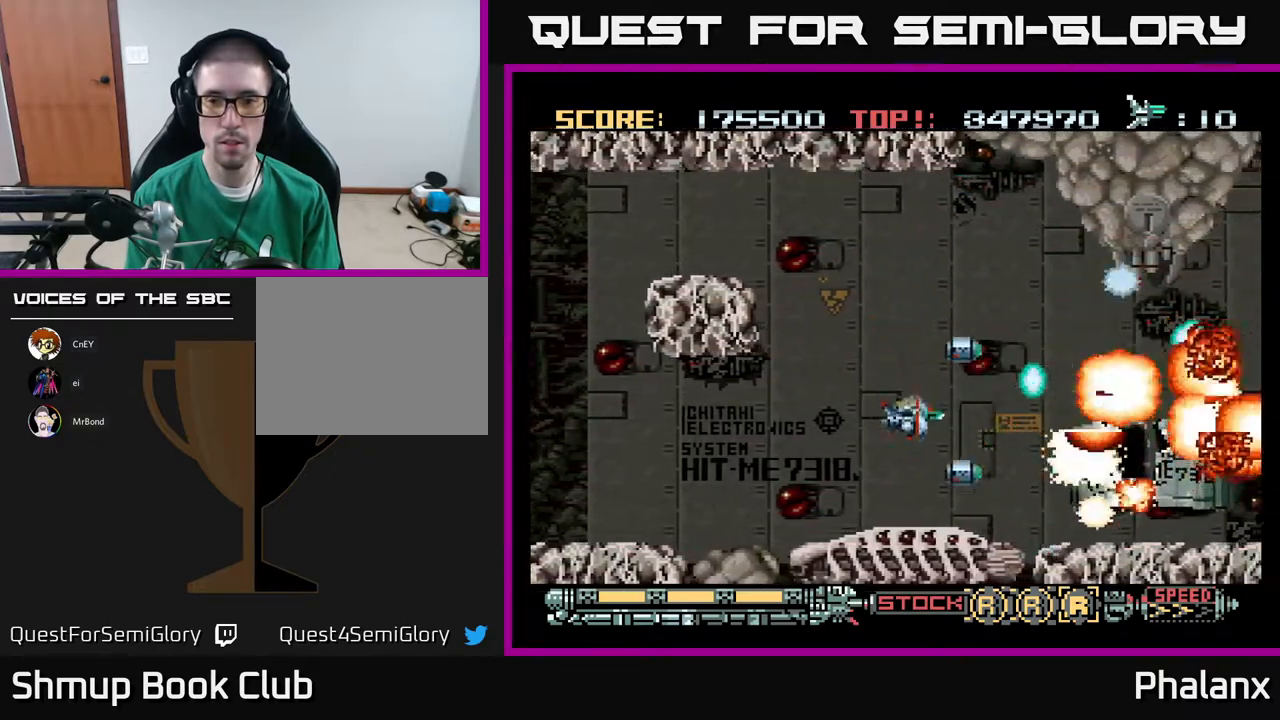
{"buttons": ["A", "DPAD_LEFT"], "right_stick": "center", "events": [[83, "DPAD_DOWN", "up"], [400, "DPAD_LEFT", "down"]]}
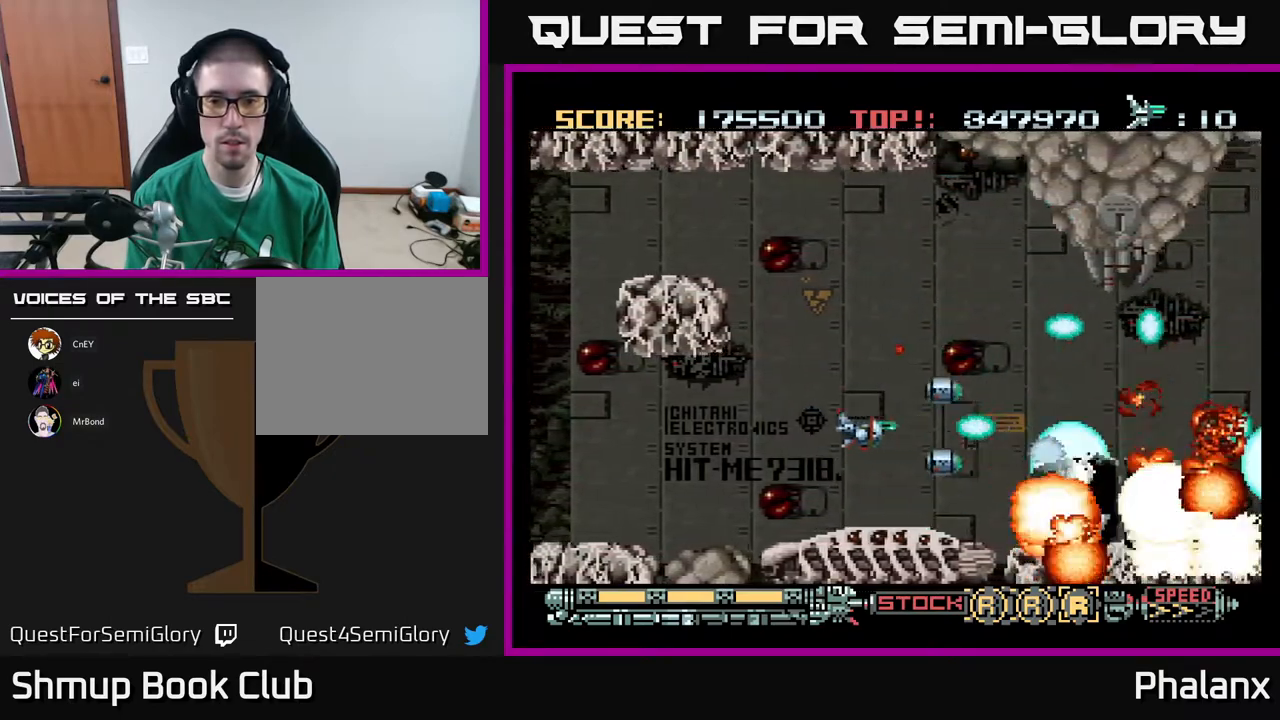
{"buttons": ["A"], "right_stick": "center", "events": [[67, "DPAD_LEFT", "up"], [267, "DPAD_DOWN", "down"], [317, "DPAD_LEFT", "down"], [350, "DPAD_DOWN", "up"], [483, "DPAD_LEFT", "up"]]}
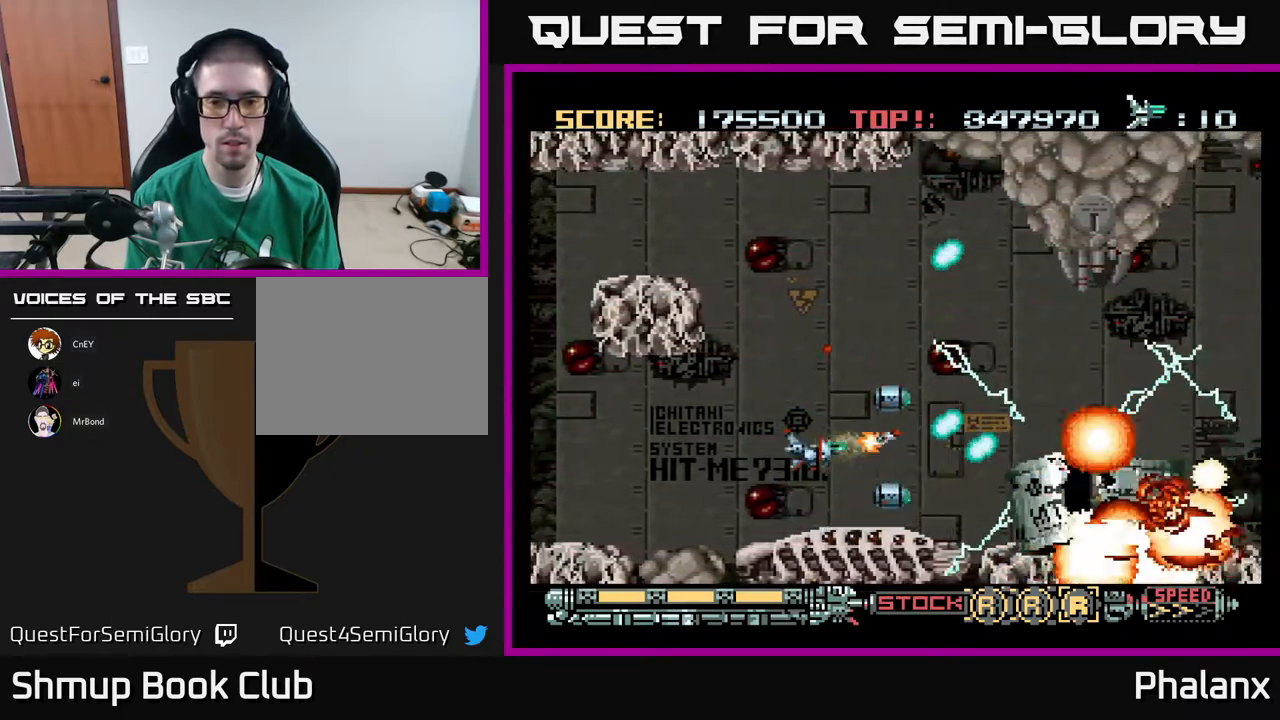
{"buttons": ["A"], "right_stick": "center", "events": [[250, "DPAD_LEFT", "down"], [417, "DPAD_LEFT", "up"]]}
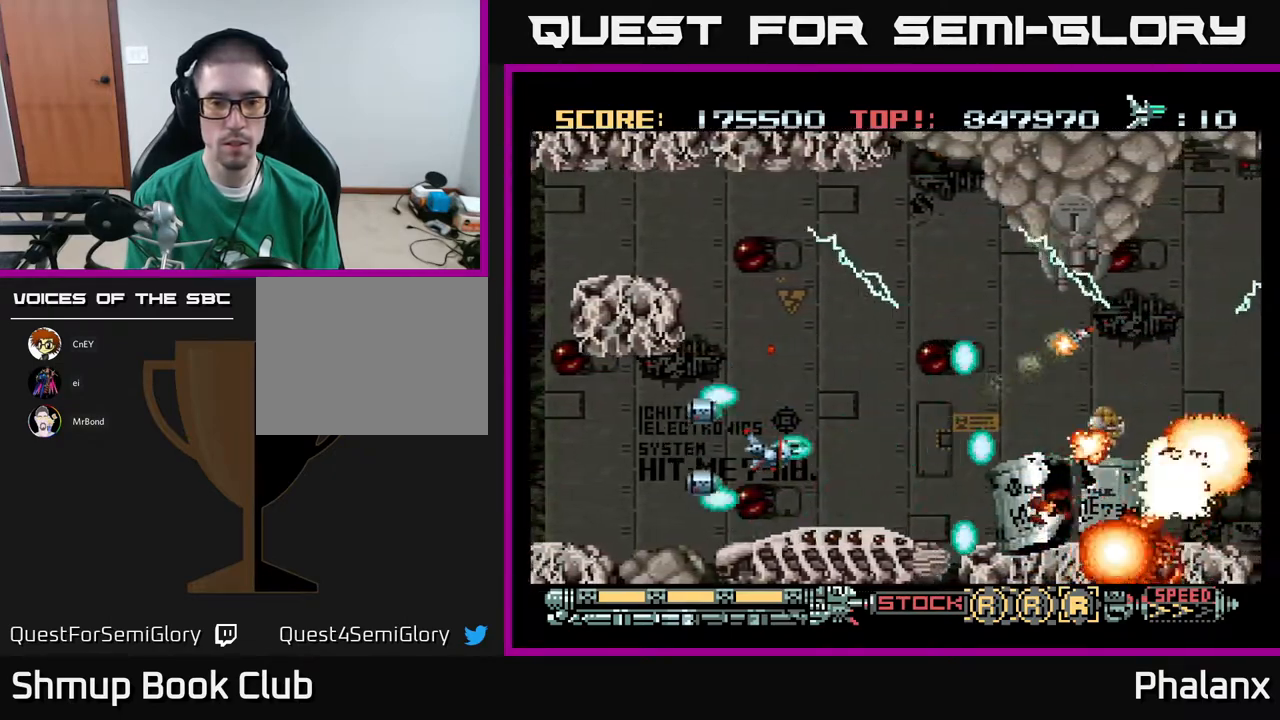
{"buttons": ["A"], "right_stick": "center", "events": []}
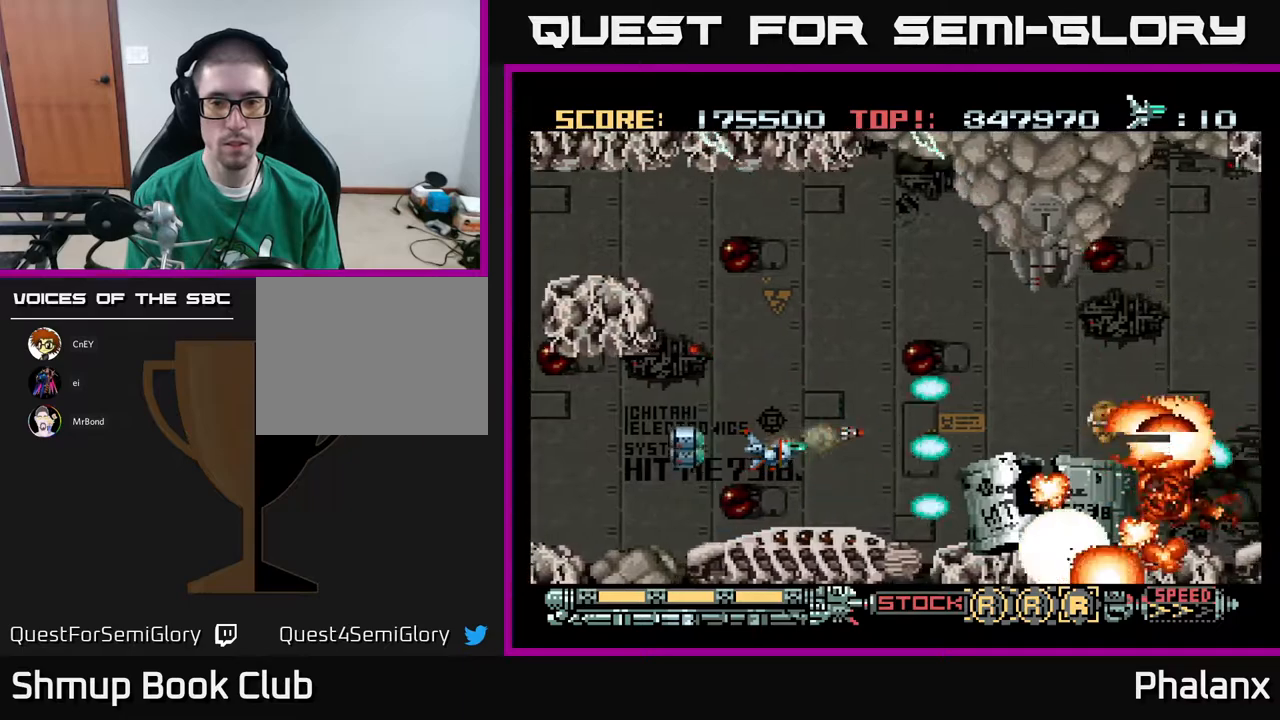
{"buttons": ["A"], "right_stick": "center", "events": [[33, "DPAD_RIGHT", "down"], [150, "DPAD_UP", "down"], [283, "DPAD_UP", "up"], [317, "DPAD_RIGHT", "up"]]}
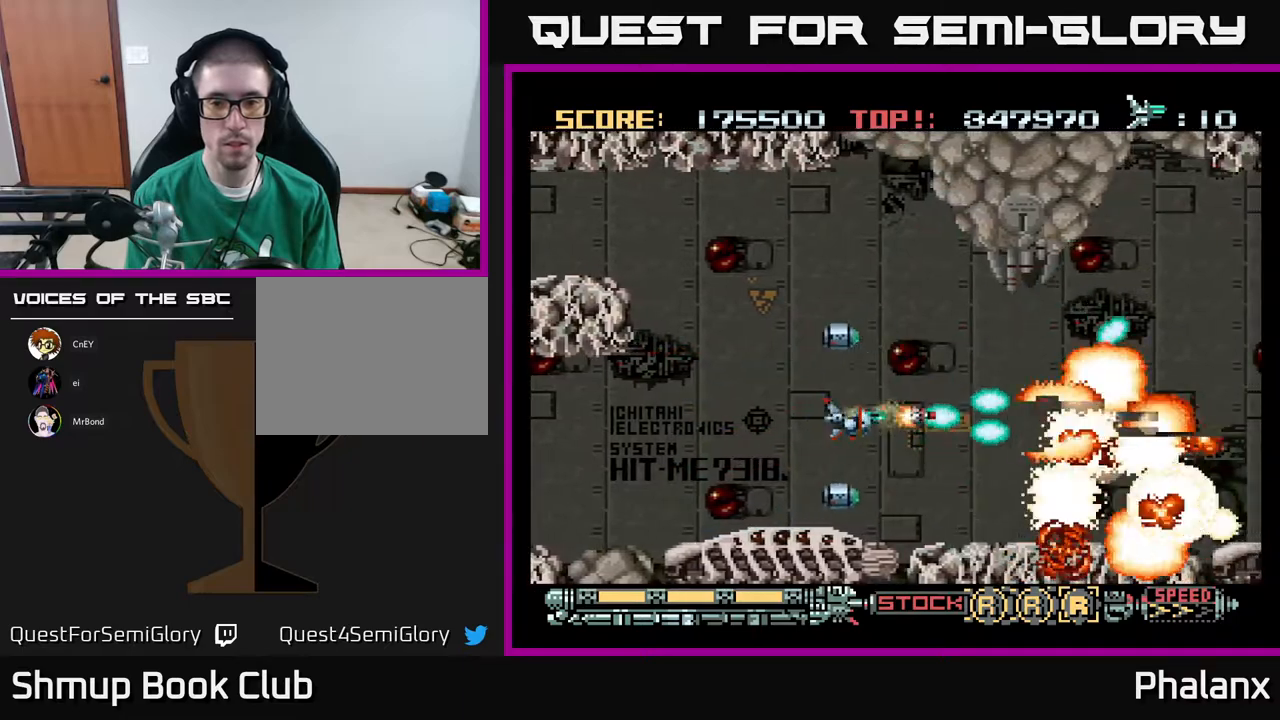
{"buttons": ["A"], "right_stick": "center", "events": [[233, "DPAD_LEFT", "down"], [350, "DPAD_LEFT", "up"]]}
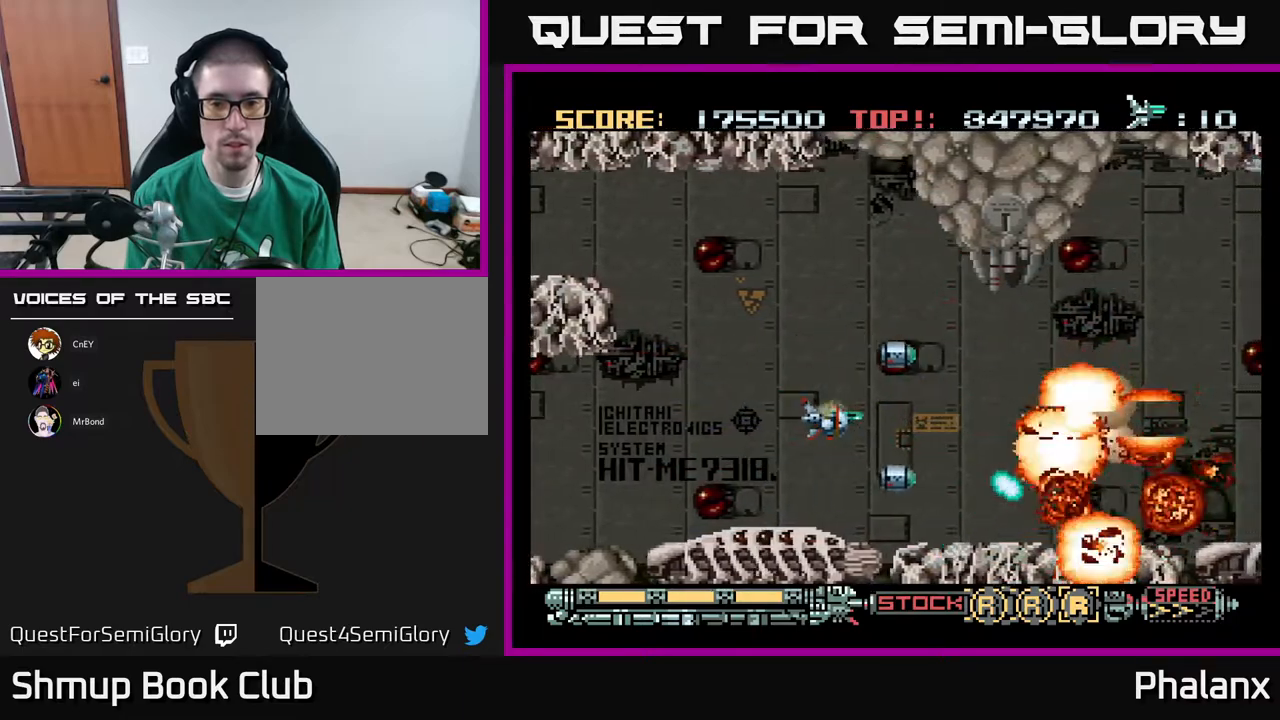
{"buttons": ["A"], "right_stick": "center", "events": [[283, "DPAD_LEFT", "down"], [433, "DPAD_LEFT", "up"]]}
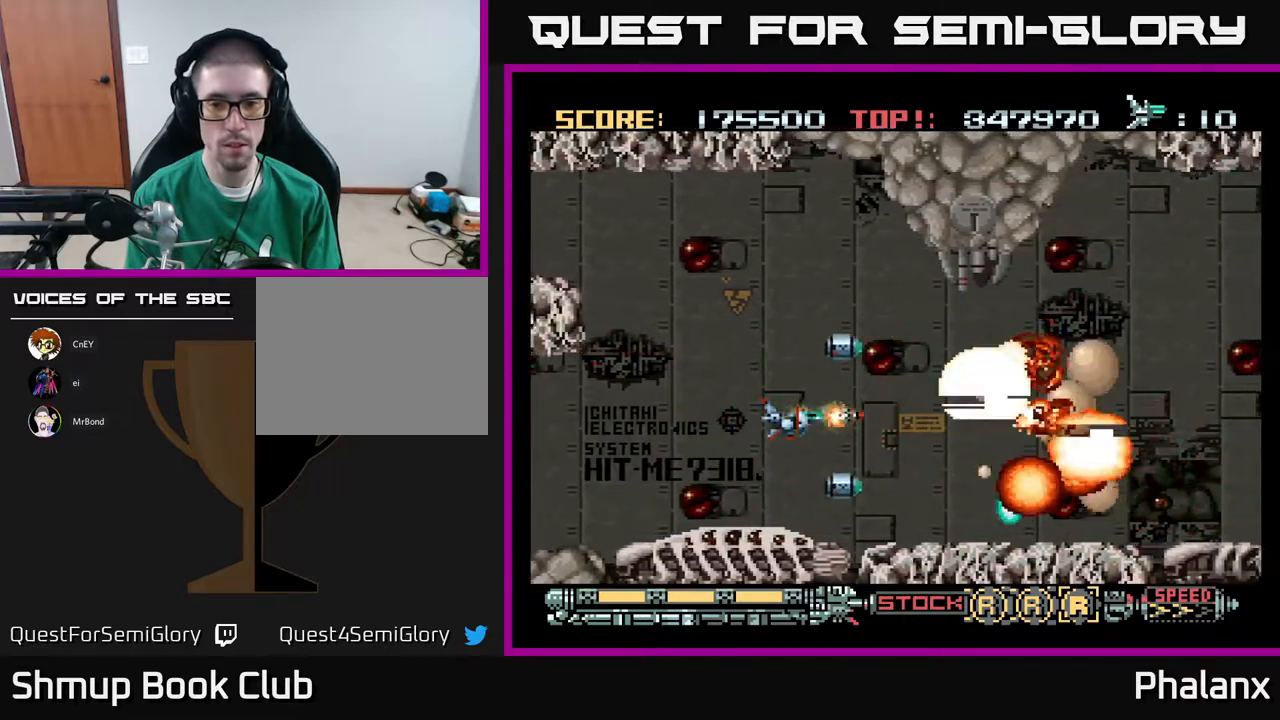
{"buttons": ["A"], "right_stick": "center", "events": []}
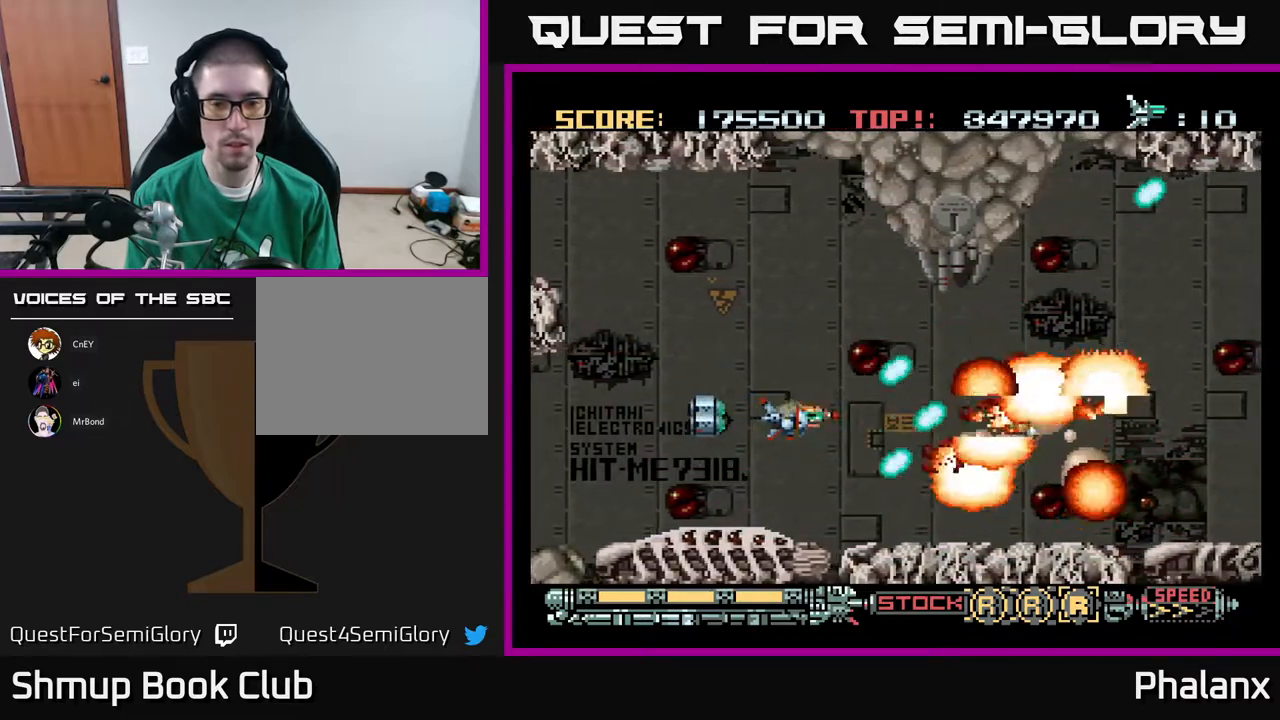
{"buttons": ["A", "DPAD_LEFT"], "right_stick": "center", "events": [[333, "DPAD_LEFT", "down"]]}
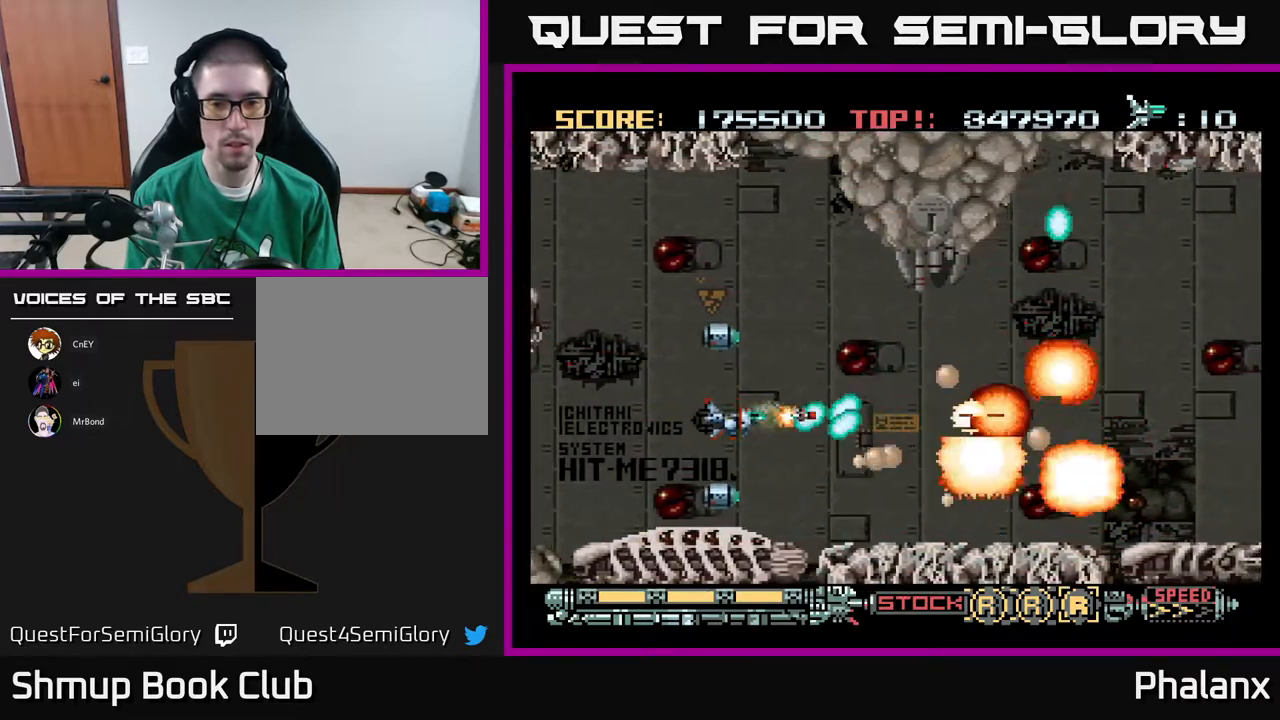
{"buttons": ["A", "DPAD_LEFT"], "right_stick": "center", "events": [[17, "DPAD_LEFT", "up"], [317, "DPAD_LEFT", "down"]]}
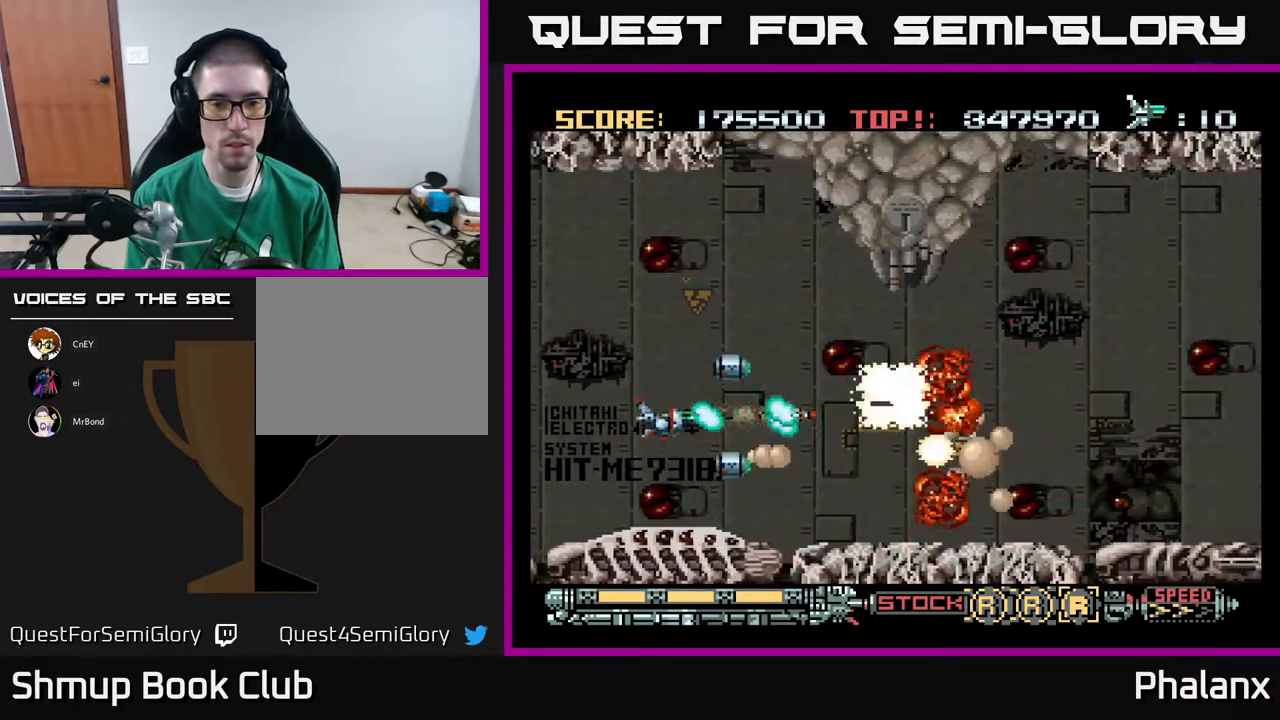
{"buttons": ["A"], "right_stick": "center", "events": [[50, "DPAD_DOWN", "down"], [150, "DPAD_DOWN", "up"], [417, "DPAD_LEFT", "up"]]}
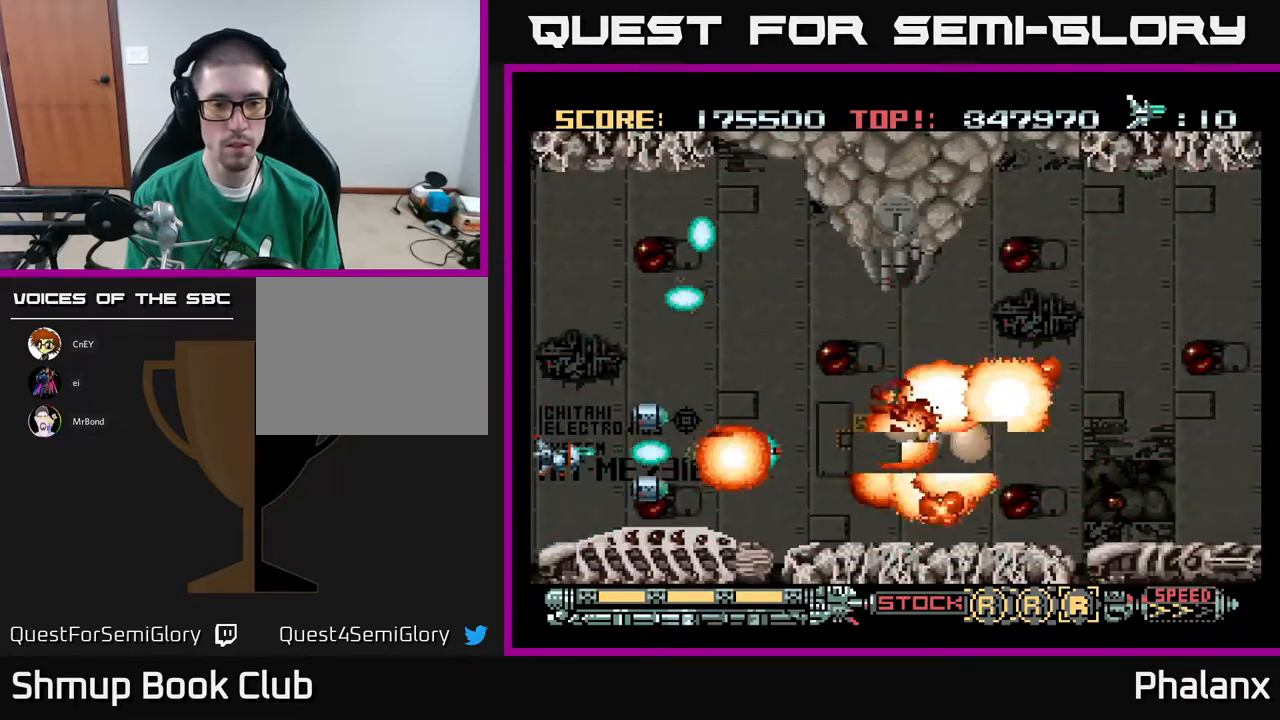
{"buttons": ["A"], "right_stick": "center", "events": []}
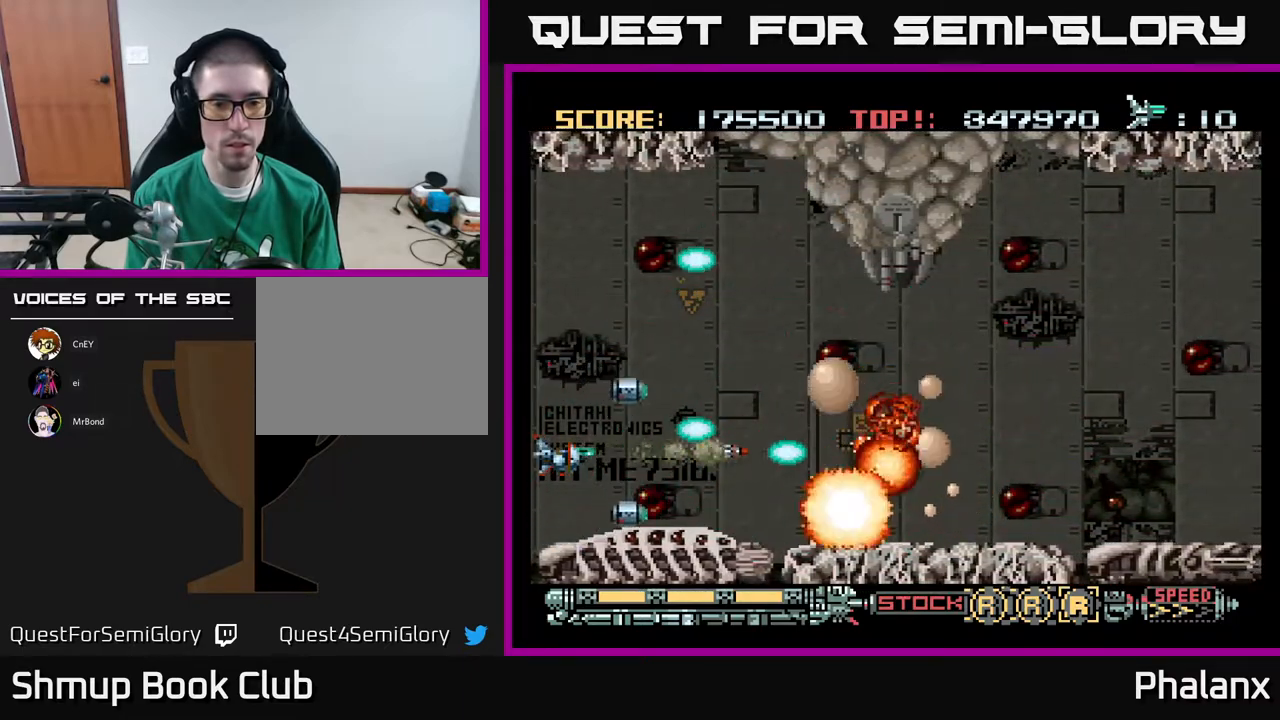
{"buttons": ["A"], "right_stick": "center", "events": [[83, "DPAD_RIGHT", "down"], [350, "DPAD_RIGHT", "up"]]}
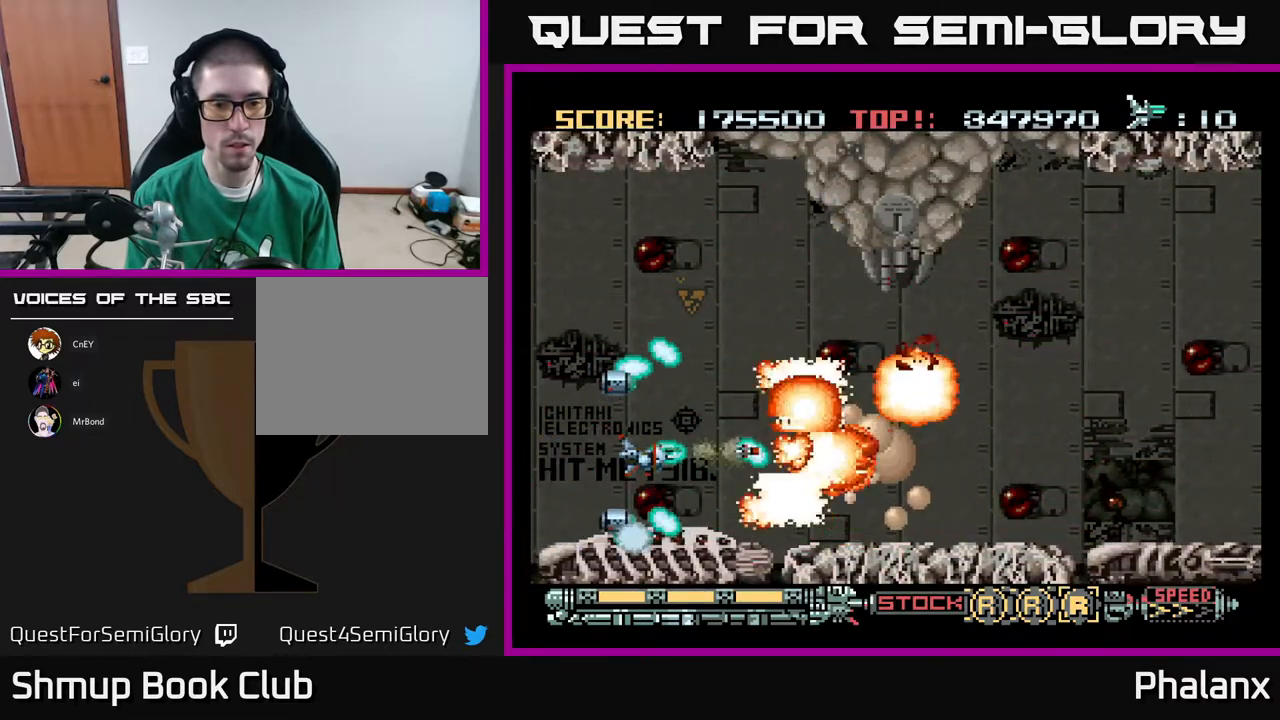
{"buttons": ["A"], "right_stick": "center", "events": [[300, "DPAD_LEFT", "down"], [450, "DPAD_LEFT", "up"]]}
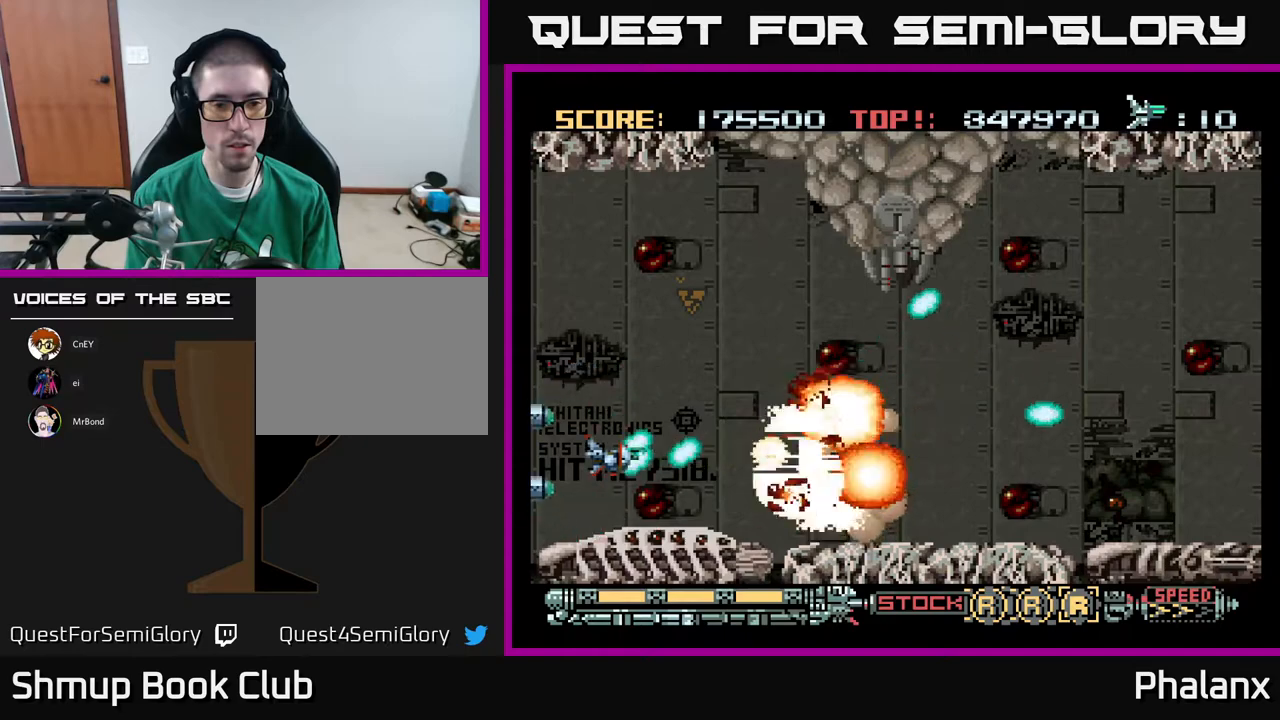
{"buttons": ["A"], "right_stick": "center", "events": [[83, "DPAD_LEFT", "down"], [167, "DPAD_LEFT", "up"]]}
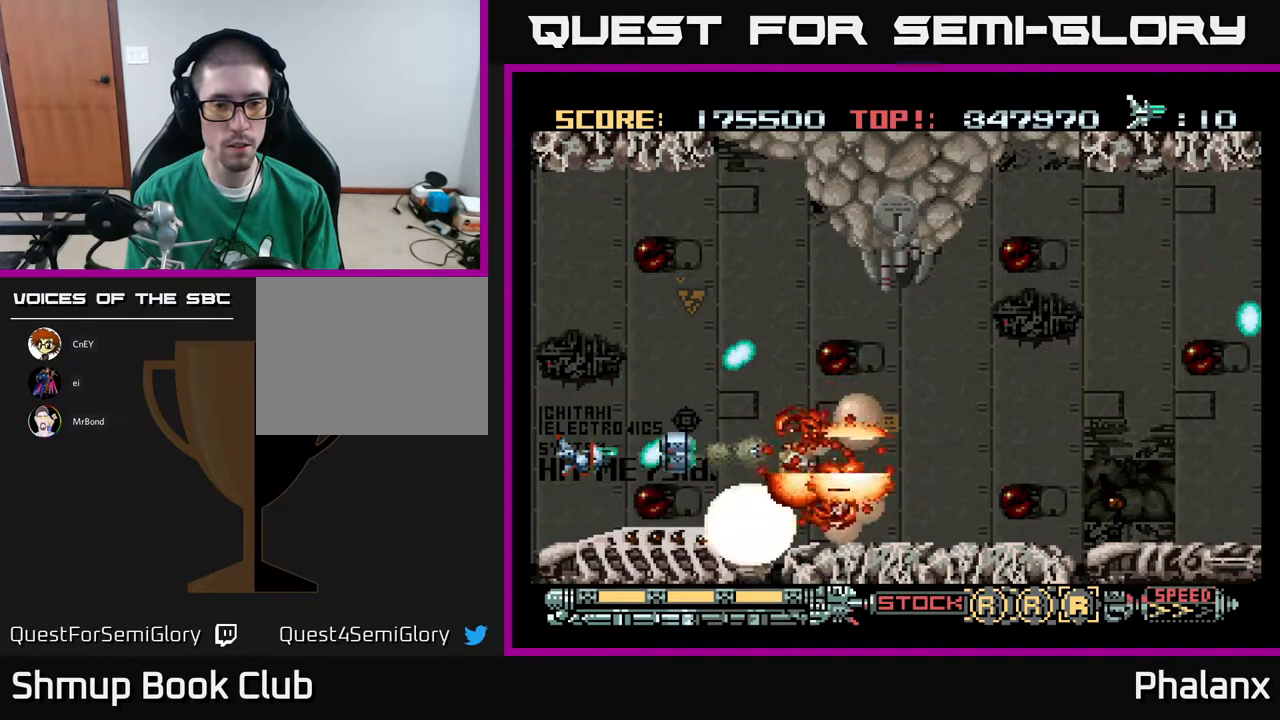
{"buttons": ["A"], "right_stick": "center", "events": []}
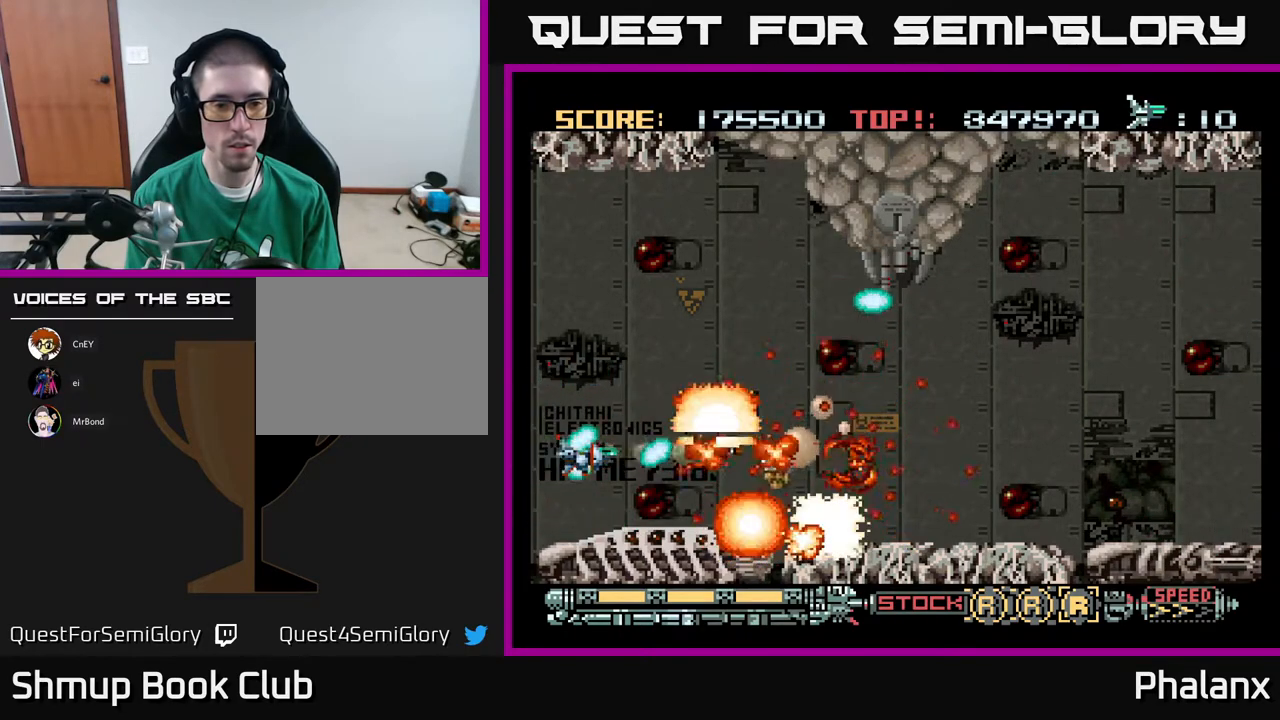
{"buttons": ["A"], "right_stick": "center", "events": [[200, "DPAD_UP", "down"], [283, "DPAD_UP", "up"]]}
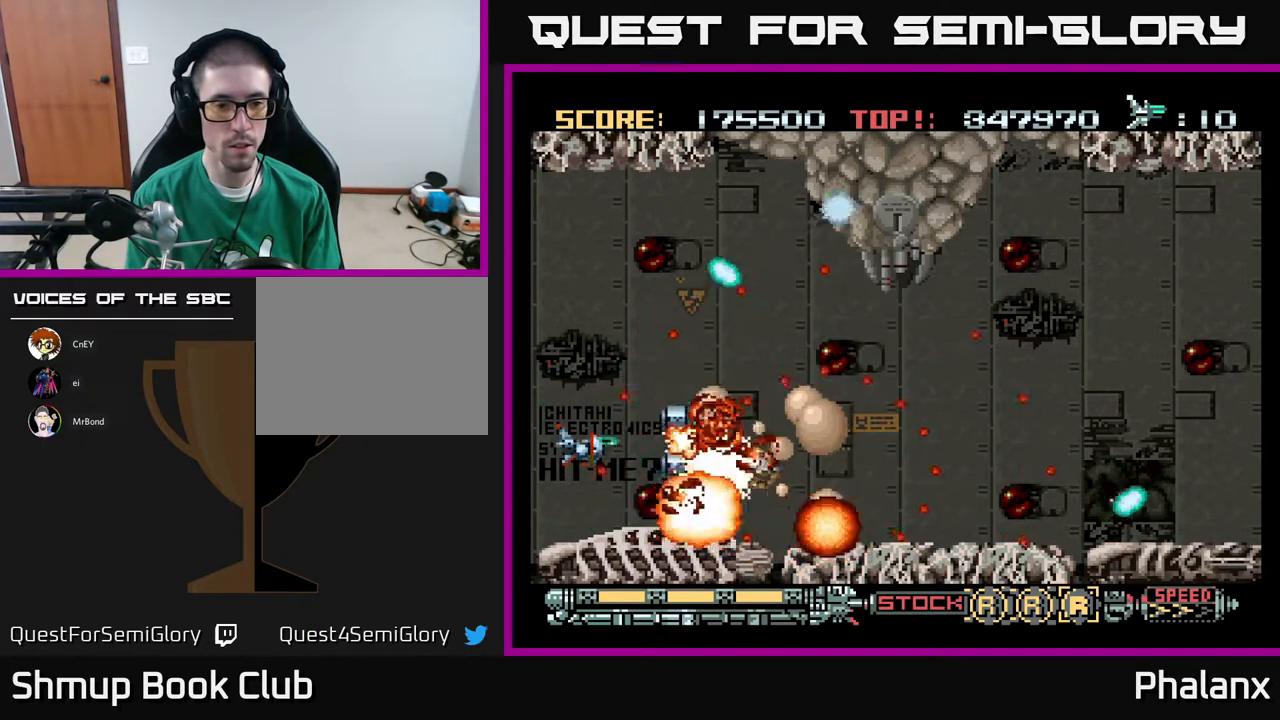
{"buttons": ["A"], "right_stick": "center", "events": [[133, "DPAD_UP", "down"], [200, "DPAD_UP", "up"]]}
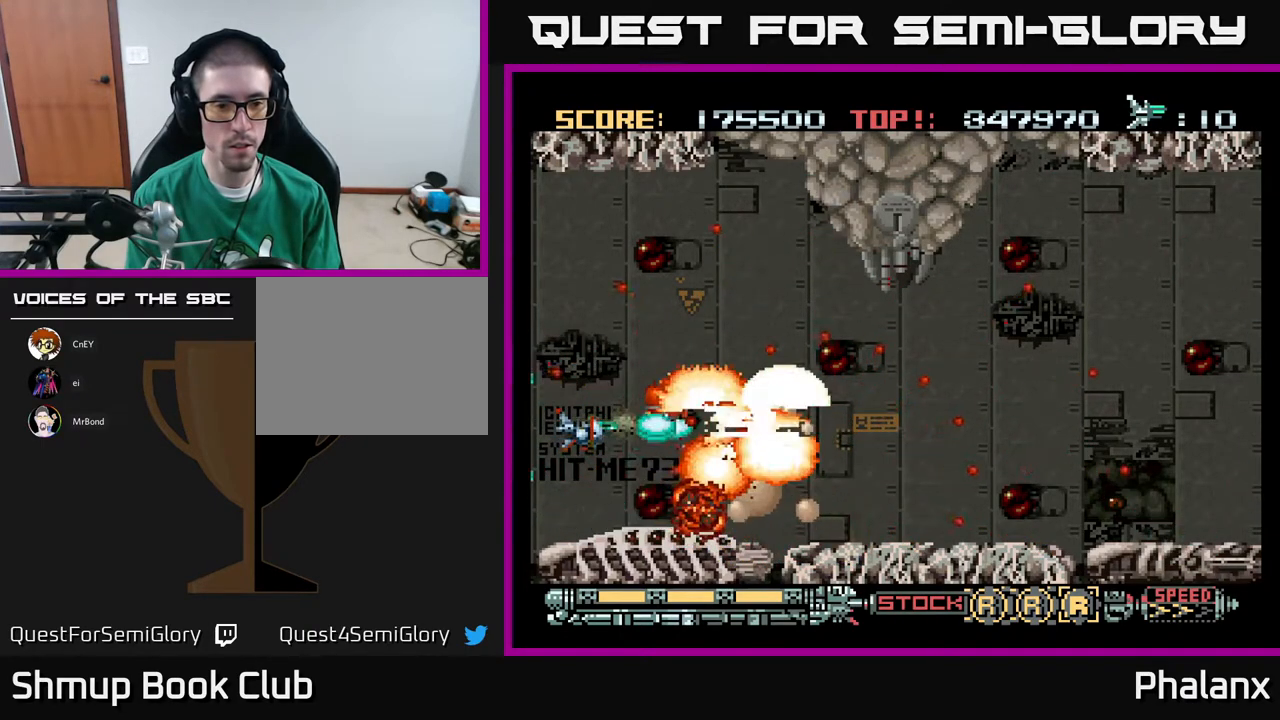
{"buttons": ["A", "DPAD_UP"], "right_stick": "center", "events": [[150, "DPAD_UP", "down"], [250, "DPAD_UP", "up"], [400, "DPAD_UP", "down"]]}
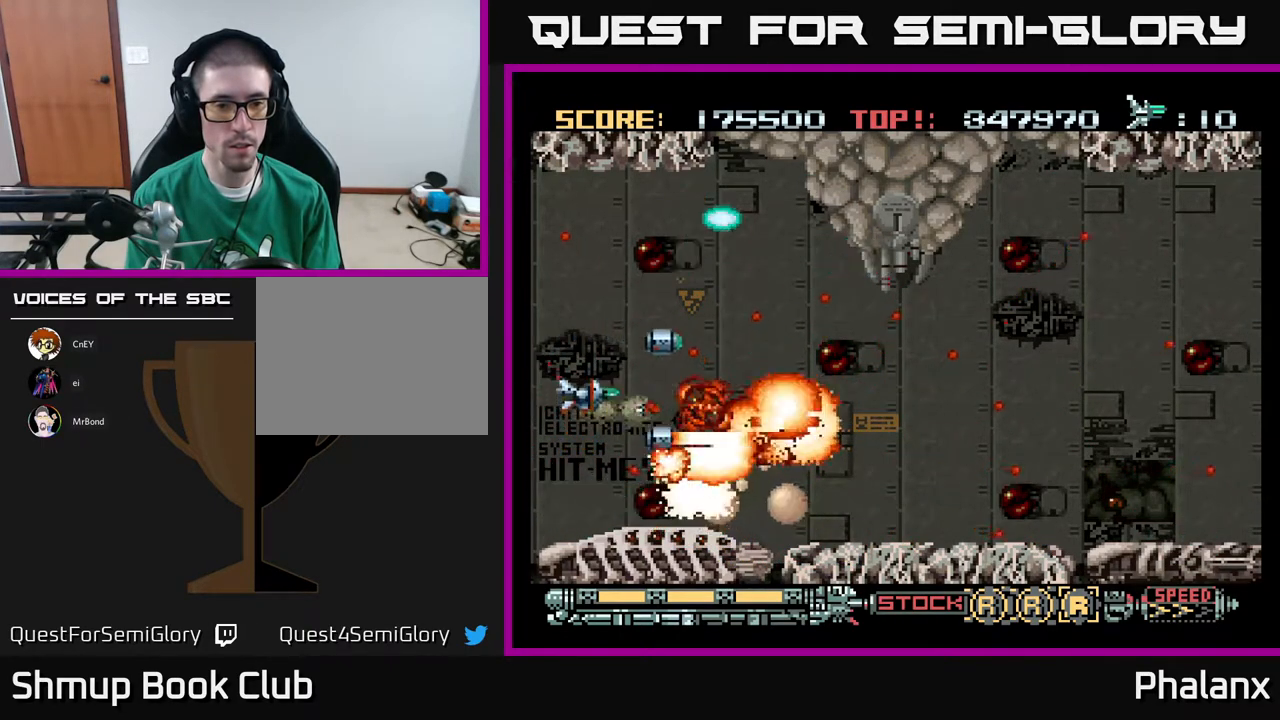
{"buttons": ["A", "DPAD_UP"], "right_stick": "center", "events": [[283, "DPAD_UP", "up"], [500, "DPAD_UP", "down"]]}
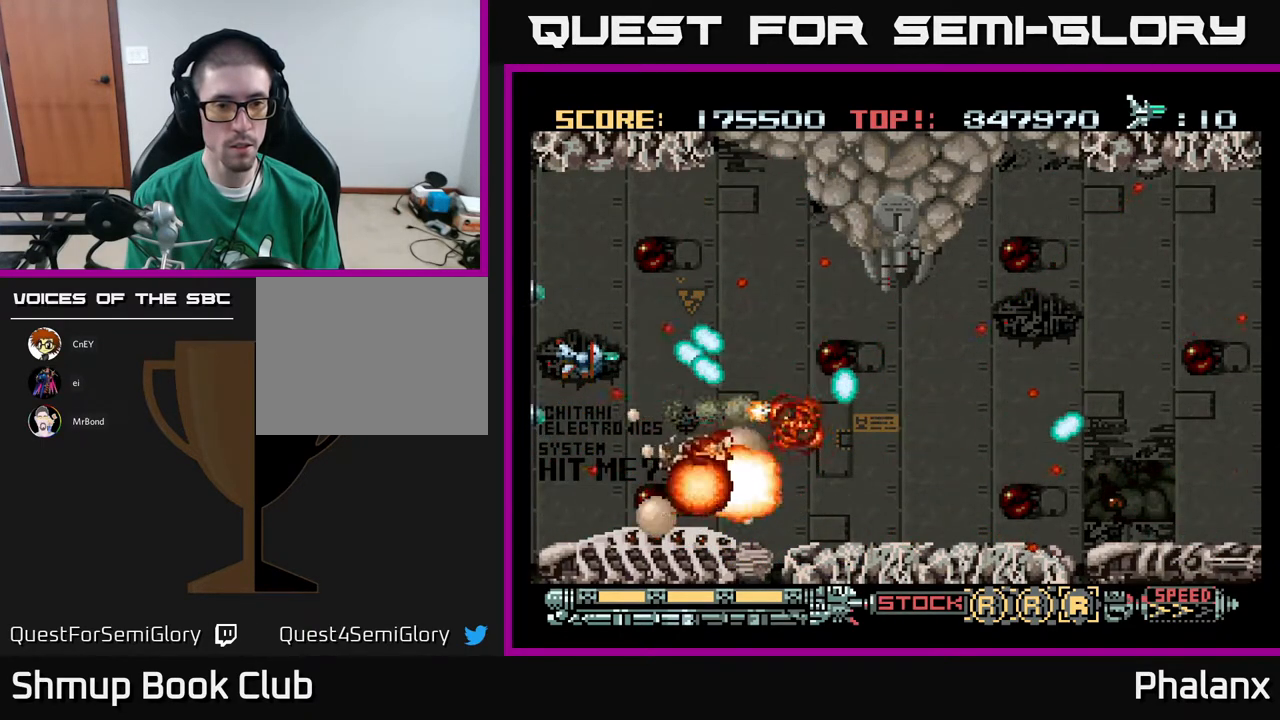
{"buttons": ["A", "DPAD_RIGHT"], "right_stick": "center", "events": [[117, "DPAD_UP", "up"], [333, "DPAD_RIGHT", "down"]]}
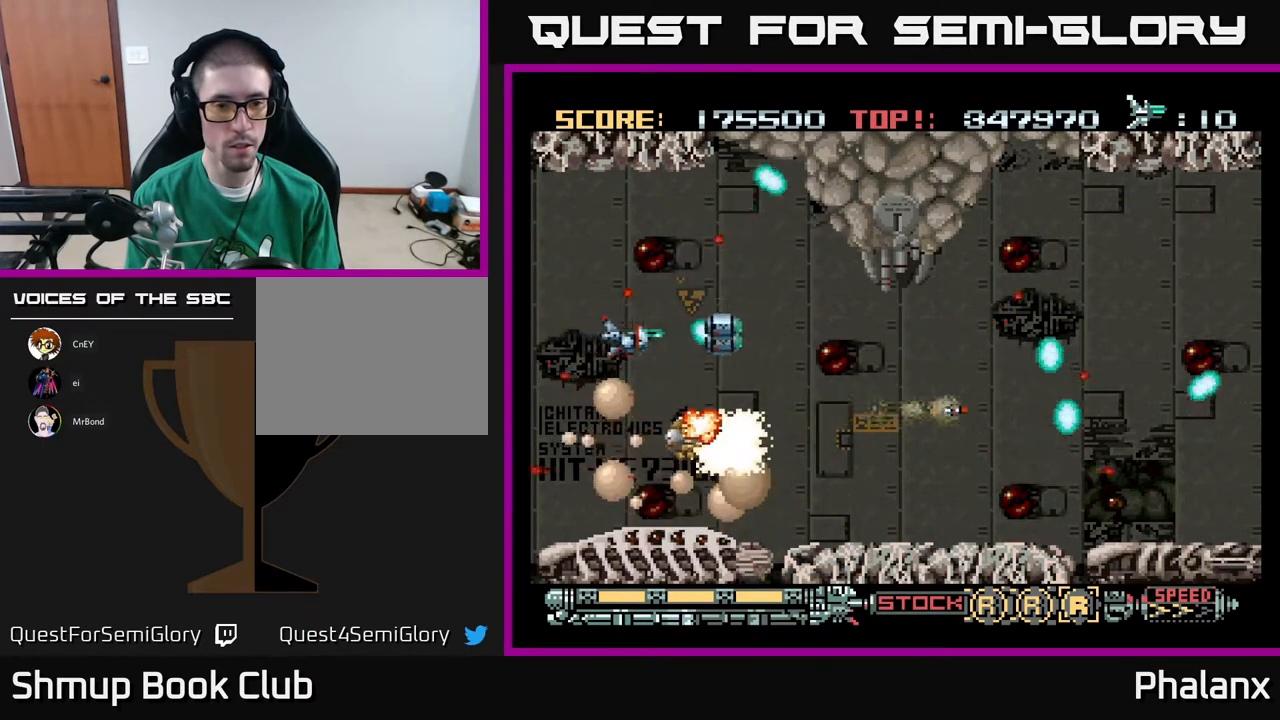
{"buttons": ["A", "DPAD_RIGHT"], "right_stick": "center", "events": [[167, "DPAD_UP", "down"], [183, "DPAD_RIGHT", "up"], [200, "DPAD_RIGHT", "down"], [267, "DPAD_UP", "up"]]}
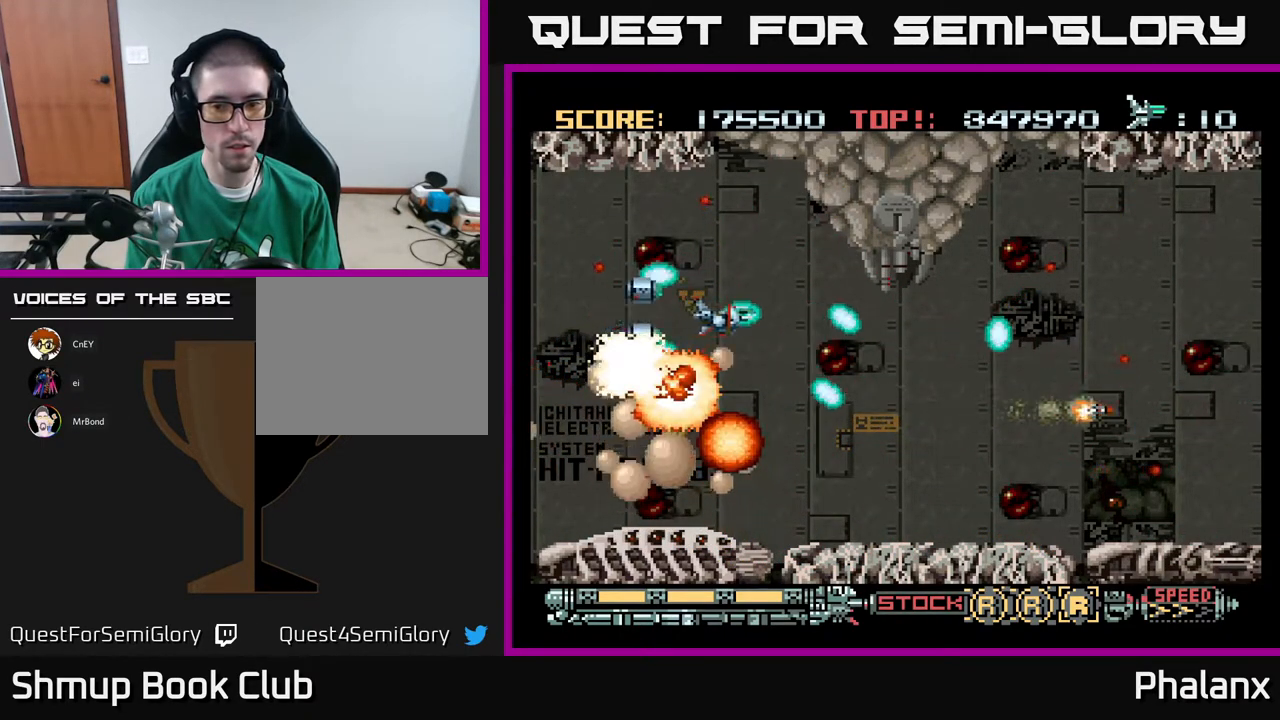
{"buttons": ["A", "DPAD_RIGHT"], "right_stick": "center", "events": [[233, "DPAD_DOWN", "down"], [367, "DPAD_DOWN", "up"]]}
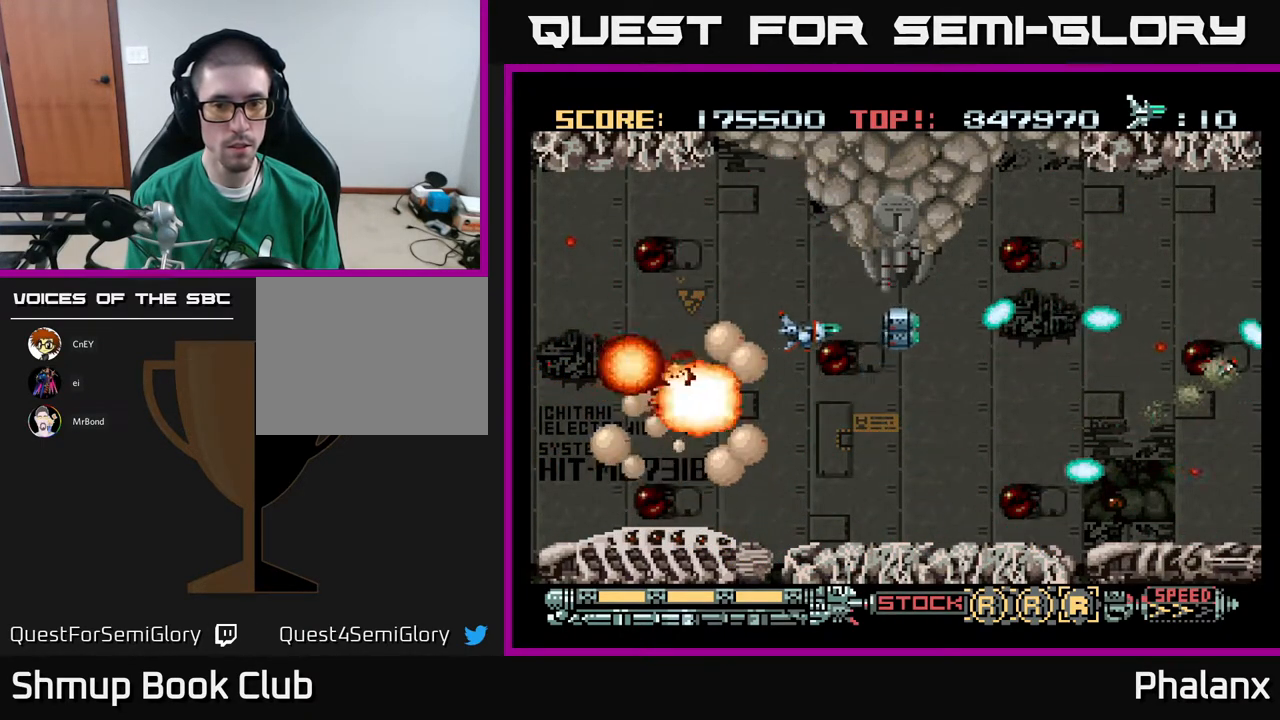
{"buttons": ["A"], "right_stick": "center", "events": [[250, "DPAD_RIGHT", "up"]]}
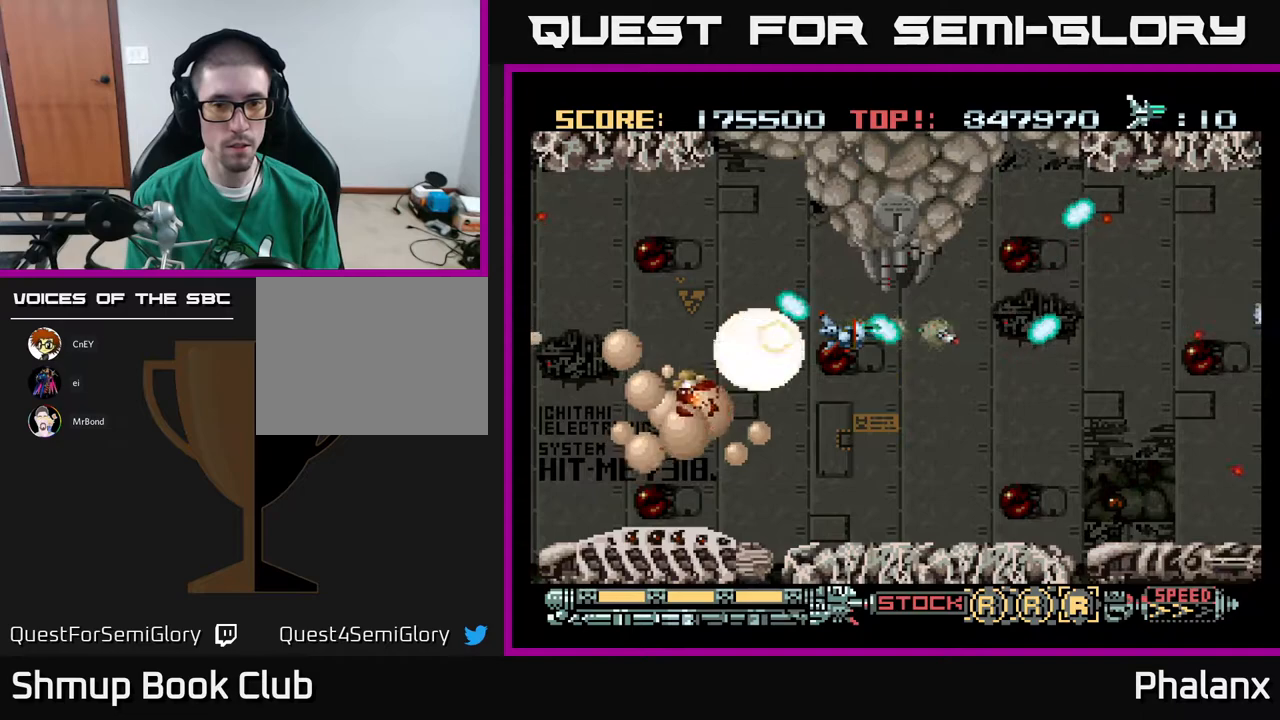
{"buttons": ["A"], "right_stick": "center", "events": [[333, "DPAD_RIGHT", "down"], [467, "DPAD_RIGHT", "up"]]}